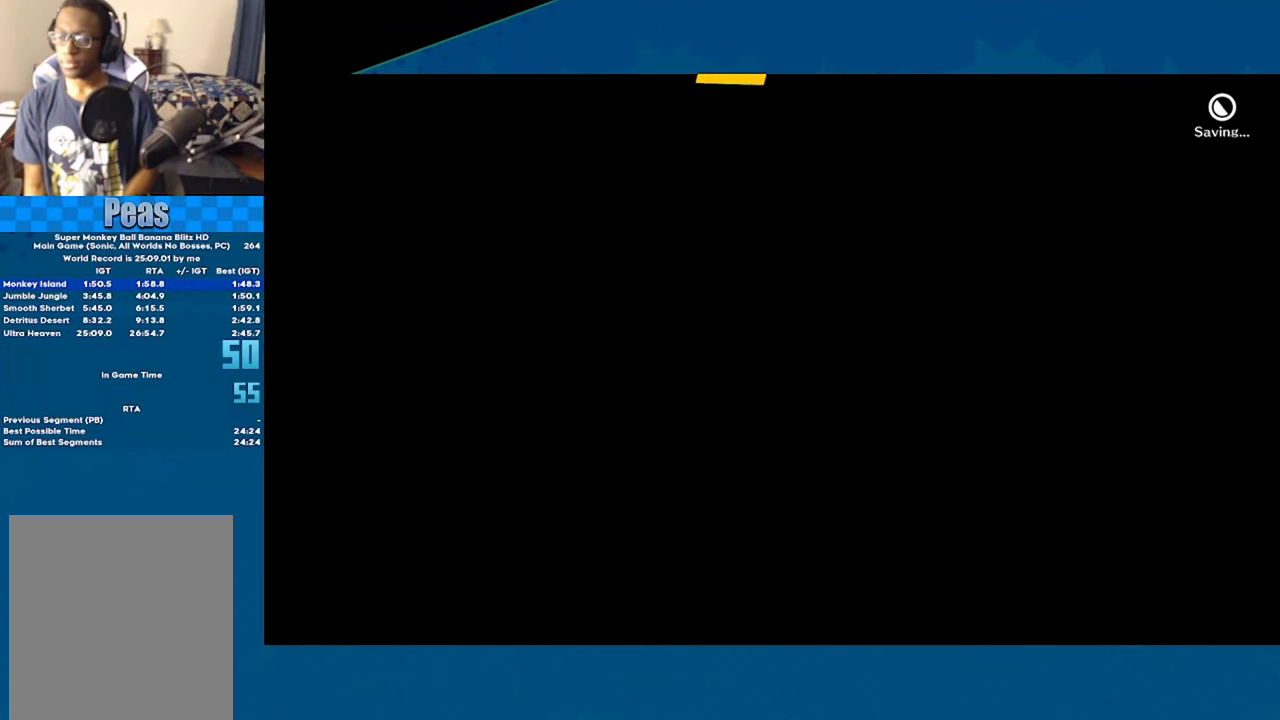
Gameplay with a controller (Xbox layout); each line is a JSON object with the inputs held at the frame after it. "events" lists button and stick changes between this image and that frame as [ms after this image, input, new state], when the widget could be followed in between. Not read: R3 right_stick.
{"buttons": ["A"], "left_stick": "center", "events": []}
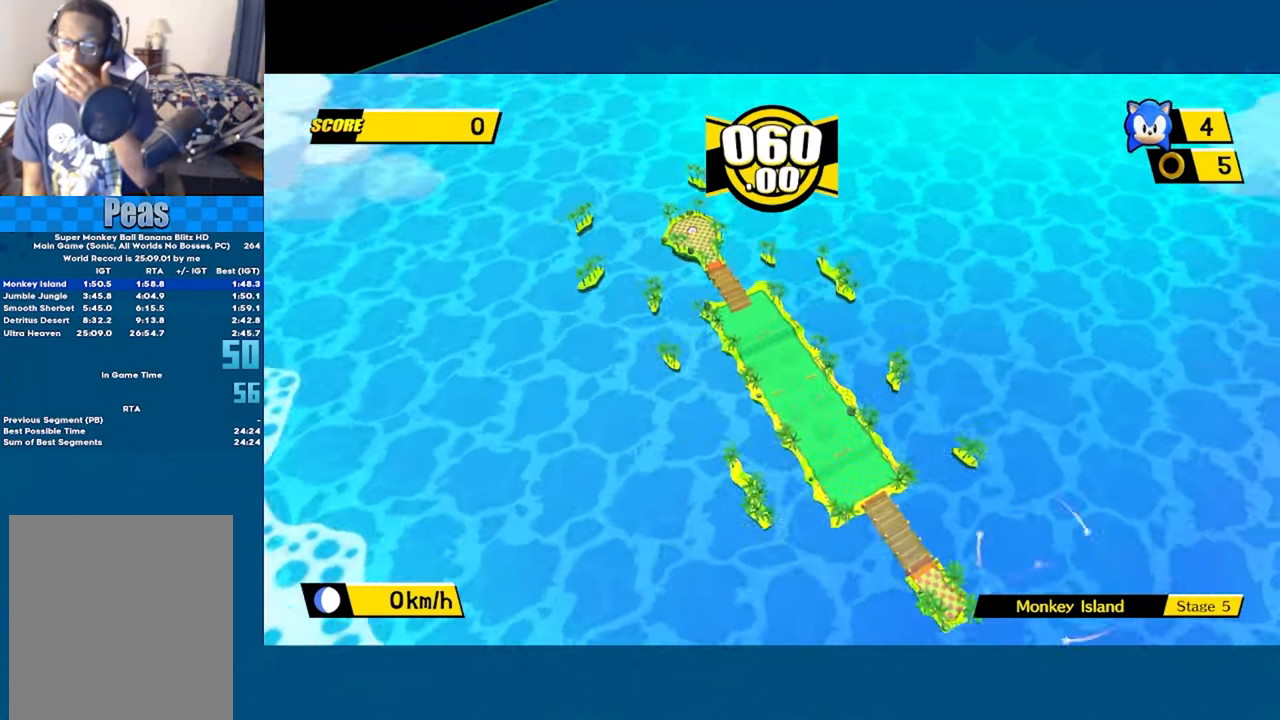
{"buttons": ["A"], "left_stick": "center", "events": []}
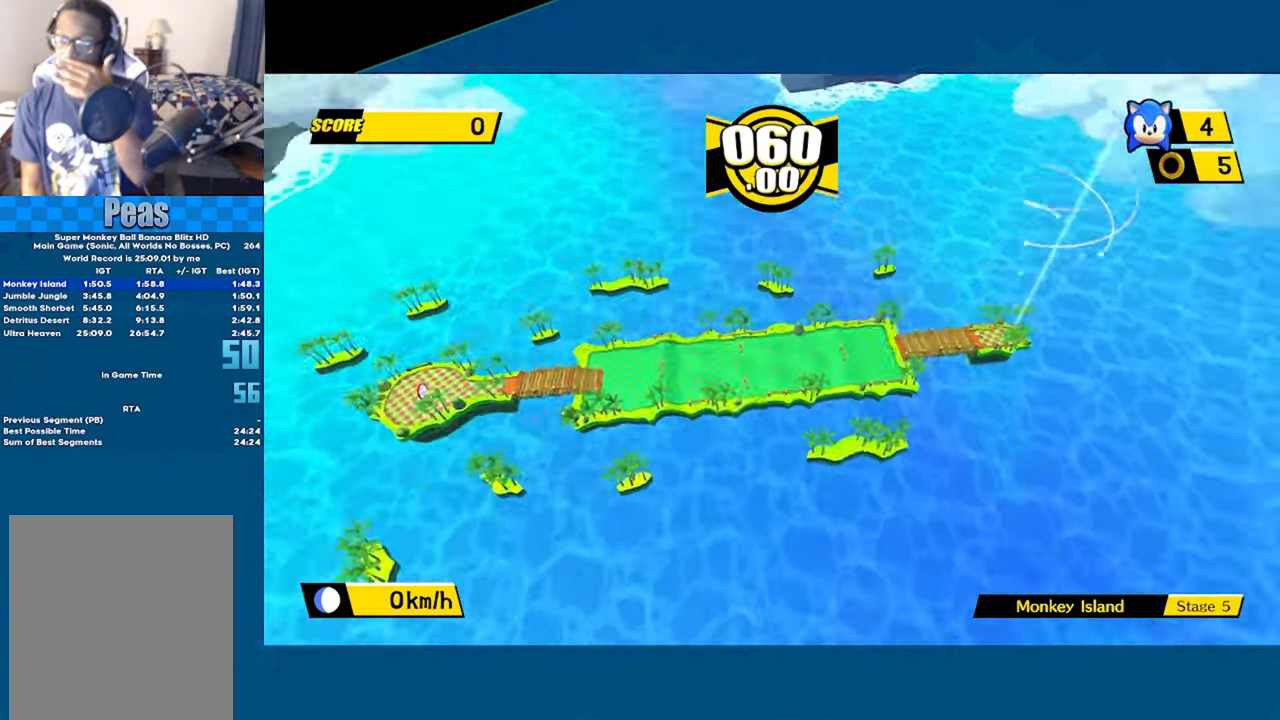
{"buttons": ["A"], "left_stick": "center", "events": []}
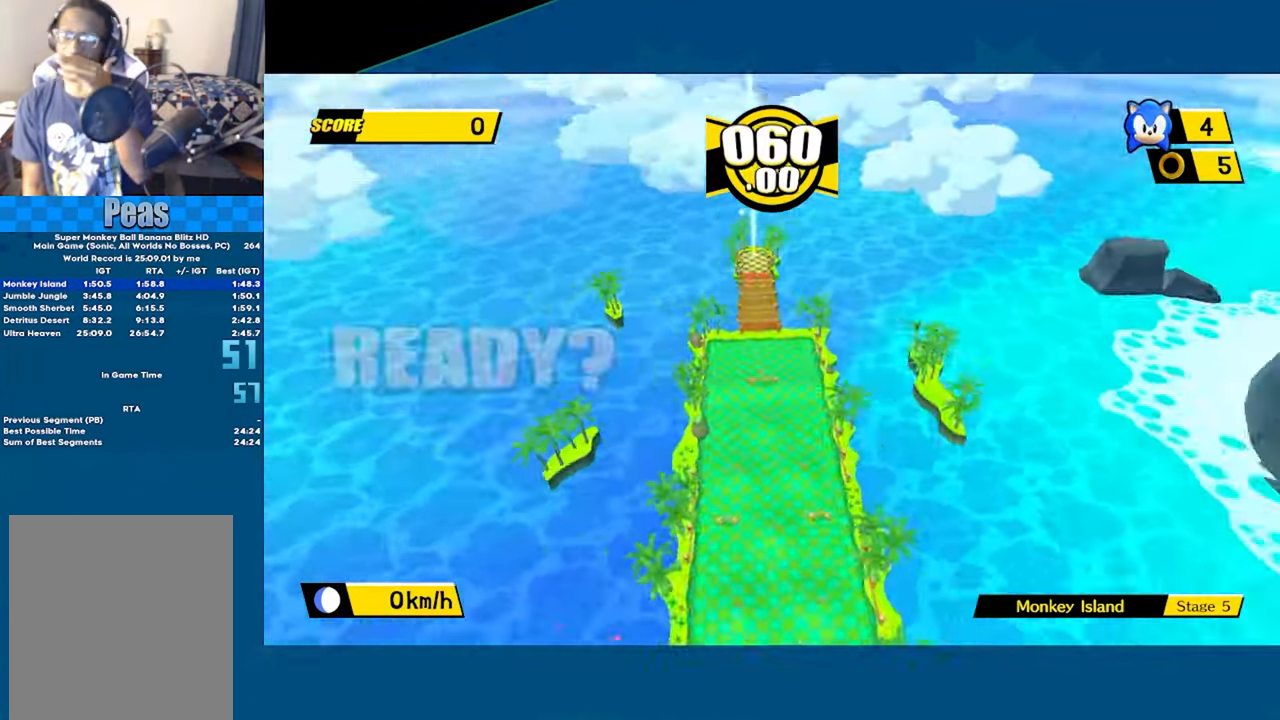
{"buttons": ["A"], "left_stick": "center", "events": []}
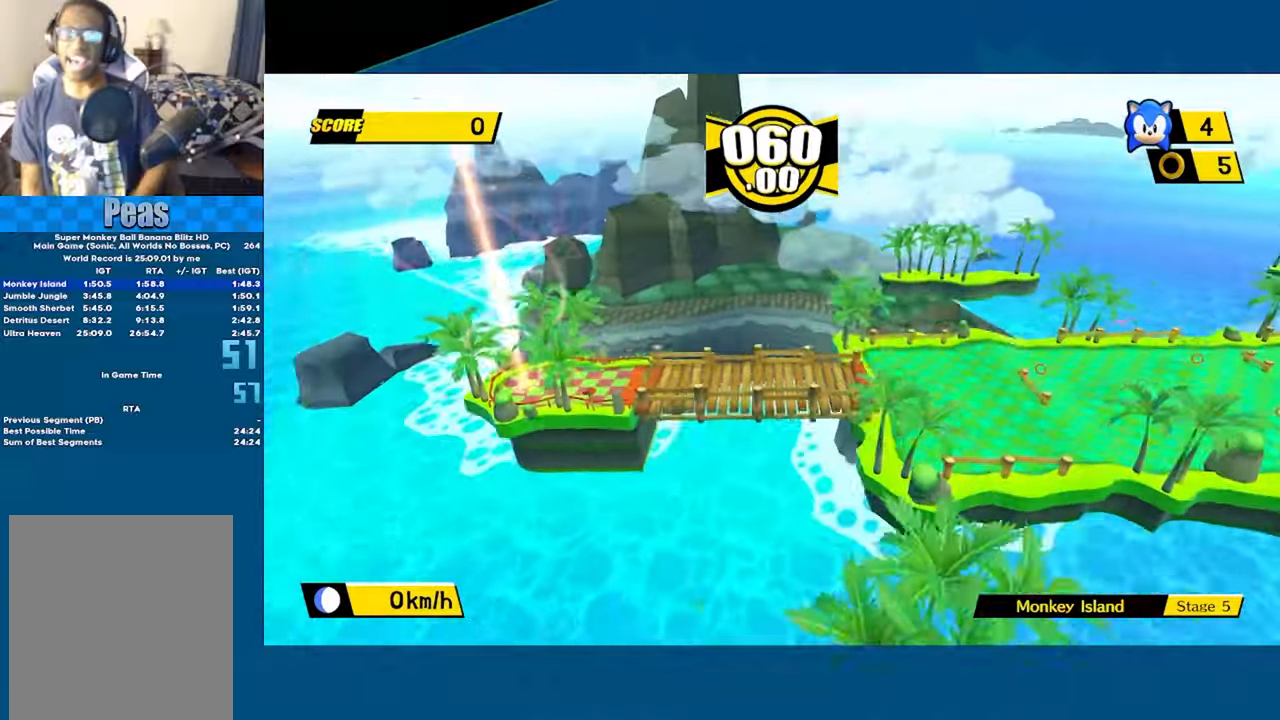
{"buttons": ["A"], "left_stick": "up", "events": [[267, "left_stick", "up-right"], [450, "left_stick", "up"]]}
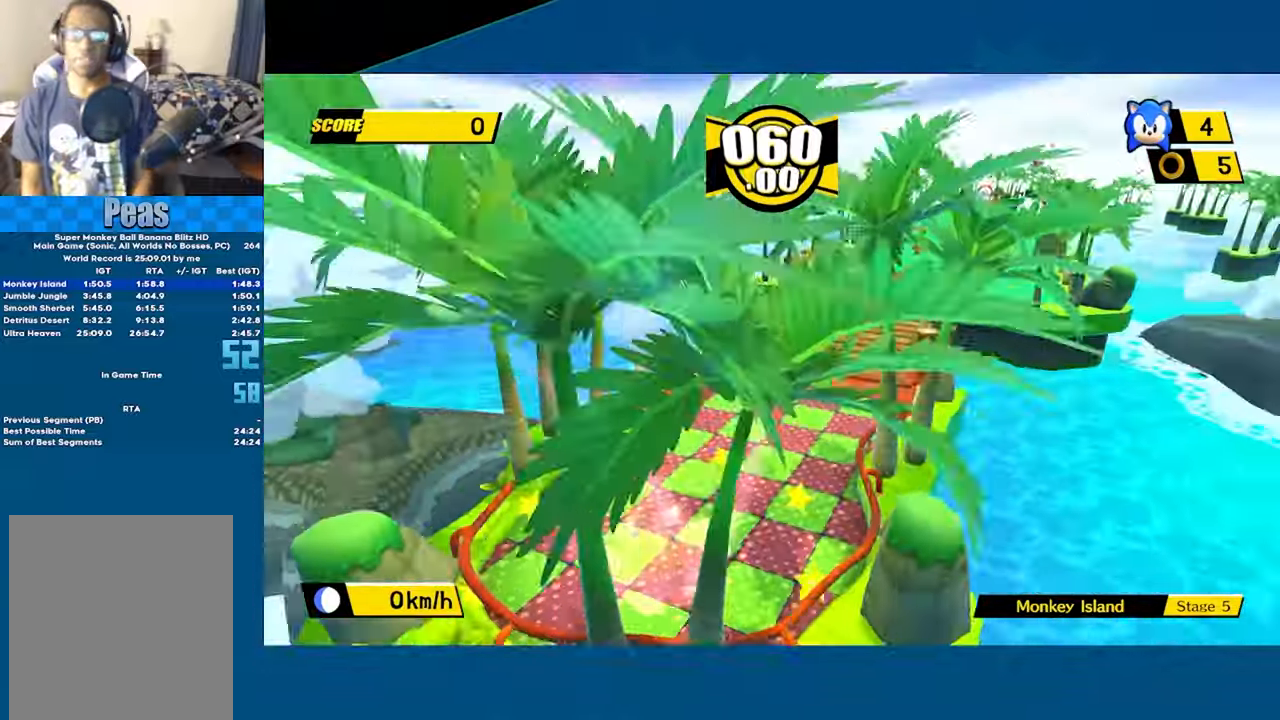
{"buttons": ["A"], "left_stick": "up", "events": []}
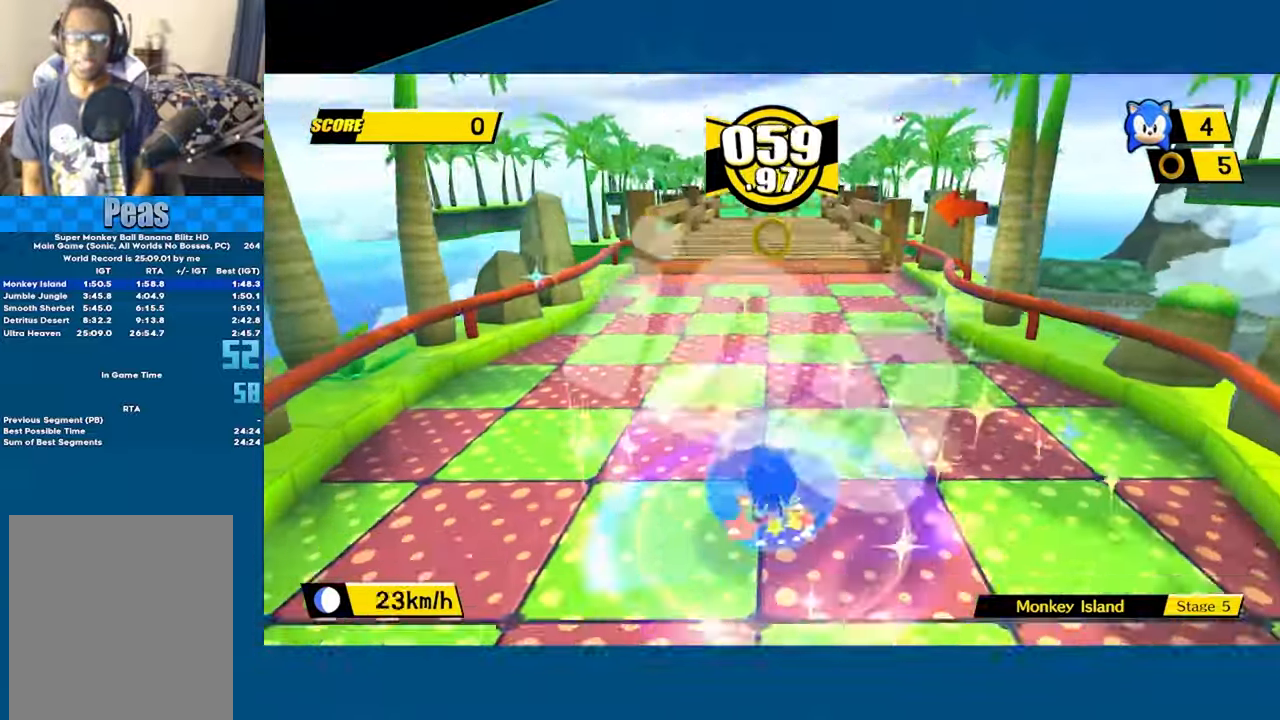
{"buttons": [], "left_stick": "up", "events": [[117, "A", "up"]]}
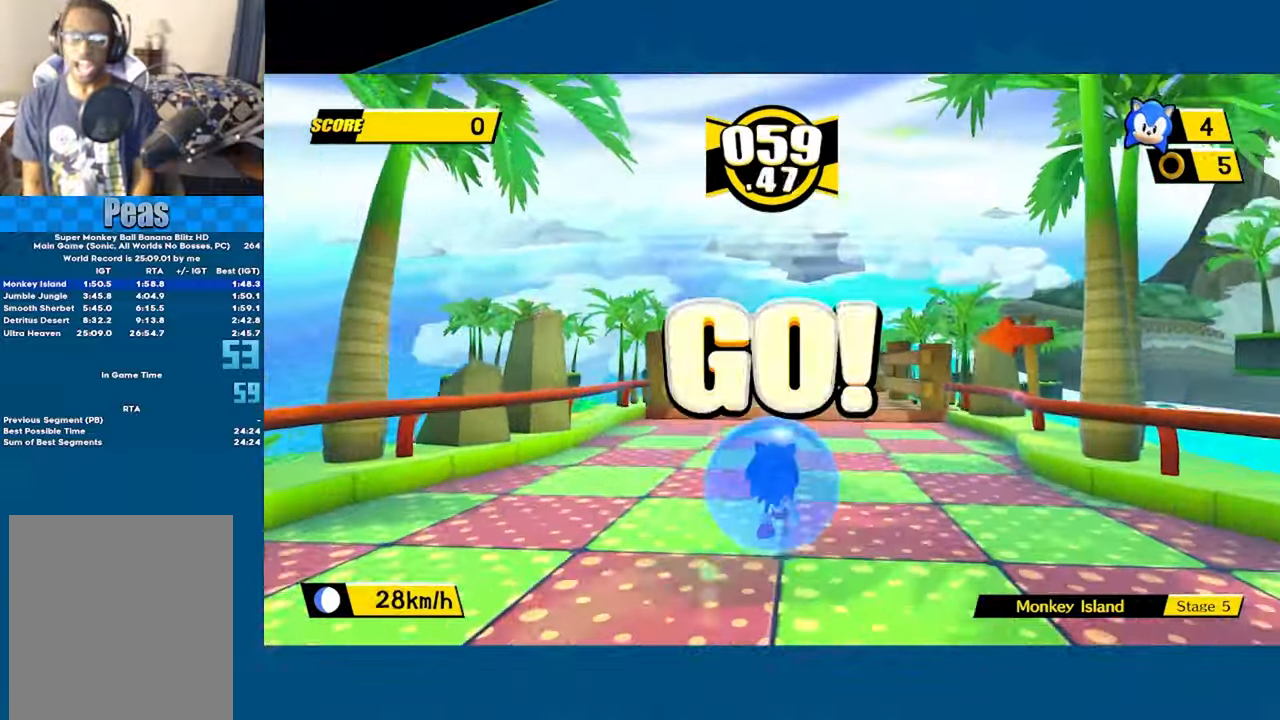
{"buttons": [], "left_stick": "up", "events": []}
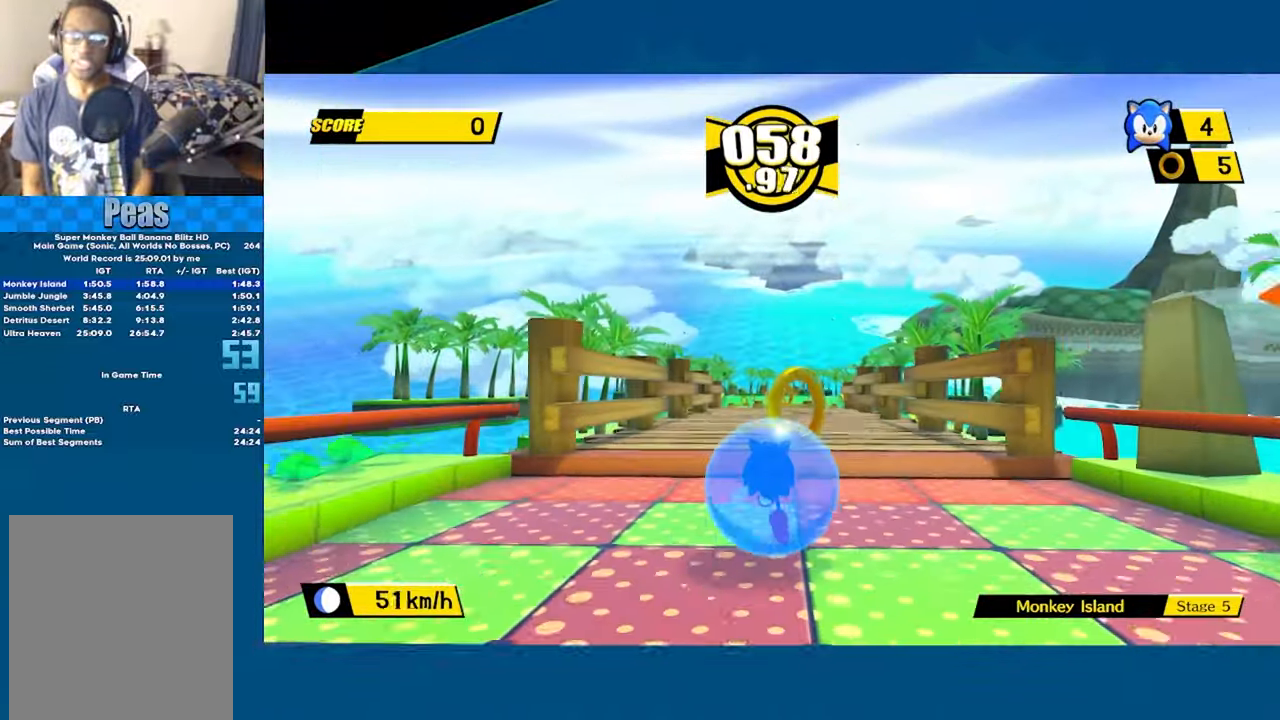
{"buttons": [], "left_stick": "up", "events": []}
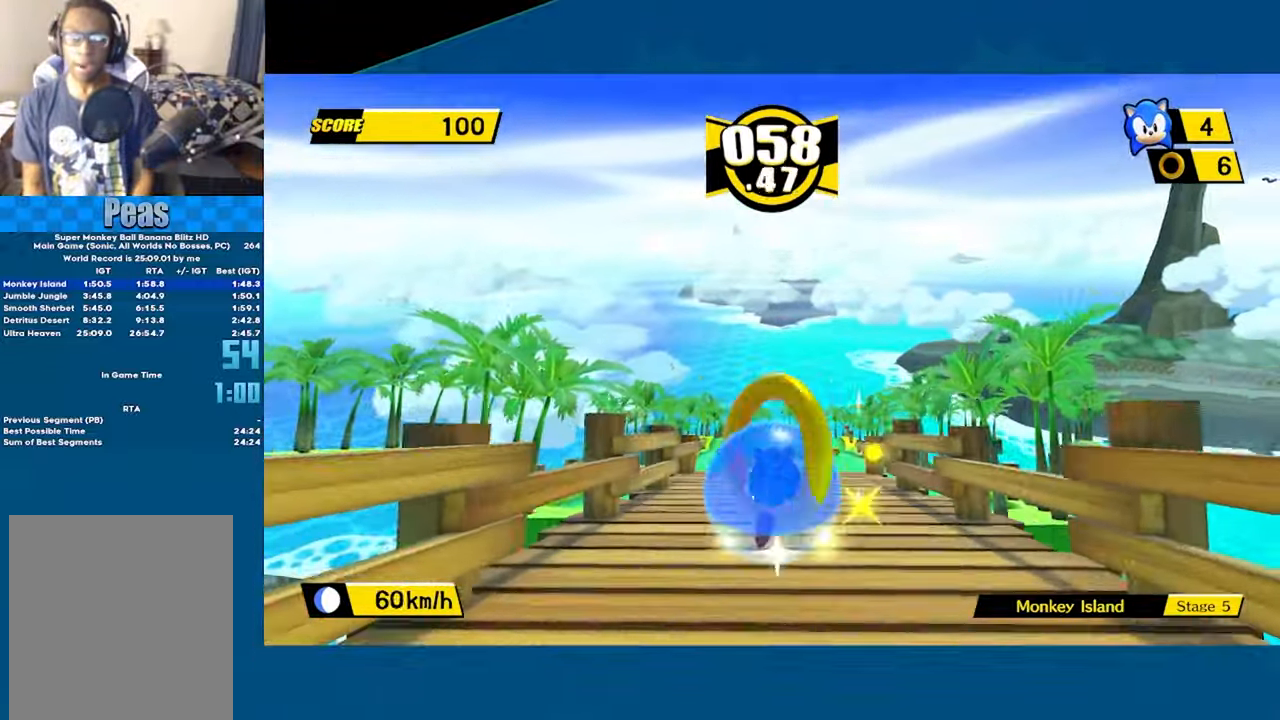
{"buttons": [], "left_stick": "up", "events": []}
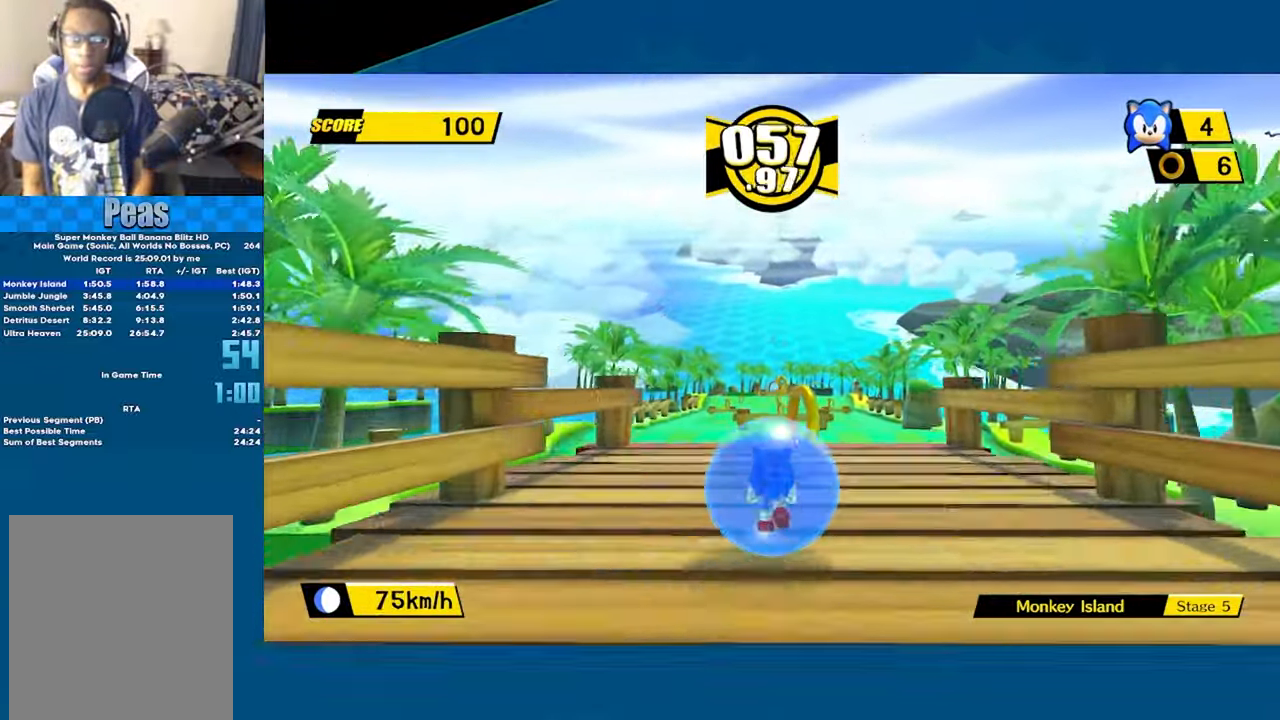
{"buttons": ["A"], "left_stick": "up", "events": [[117, "A", "down"]]}
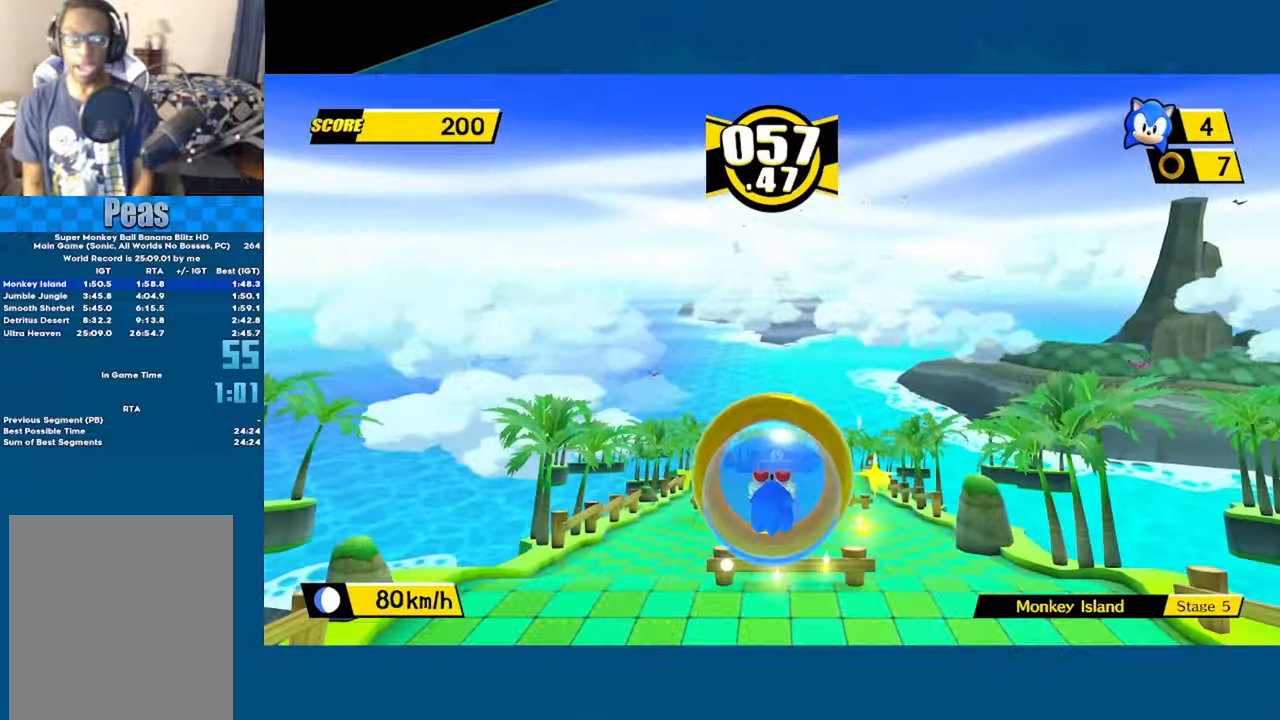
{"buttons": [], "left_stick": "up", "events": [[167, "A", "up"], [217, "left_stick", "center"], [417, "left_stick", "up"]]}
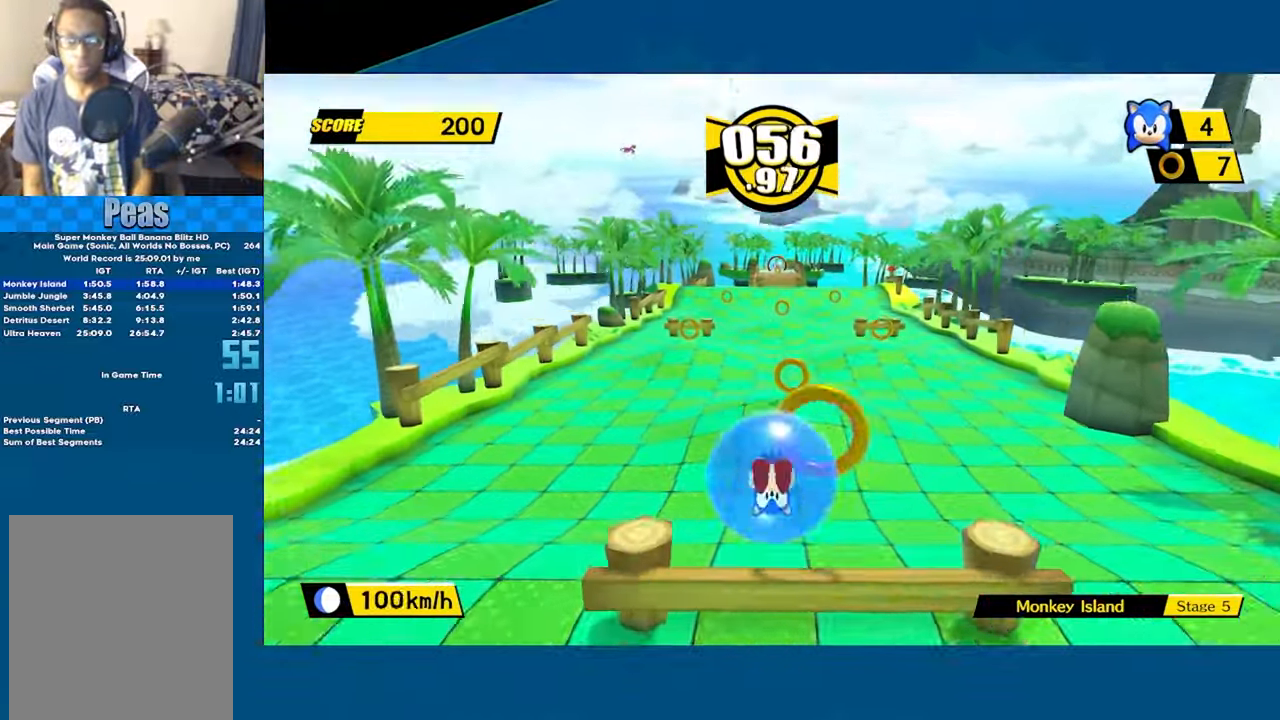
{"buttons": [], "left_stick": "up-left", "events": [[467, "left_stick", "up-left"]]}
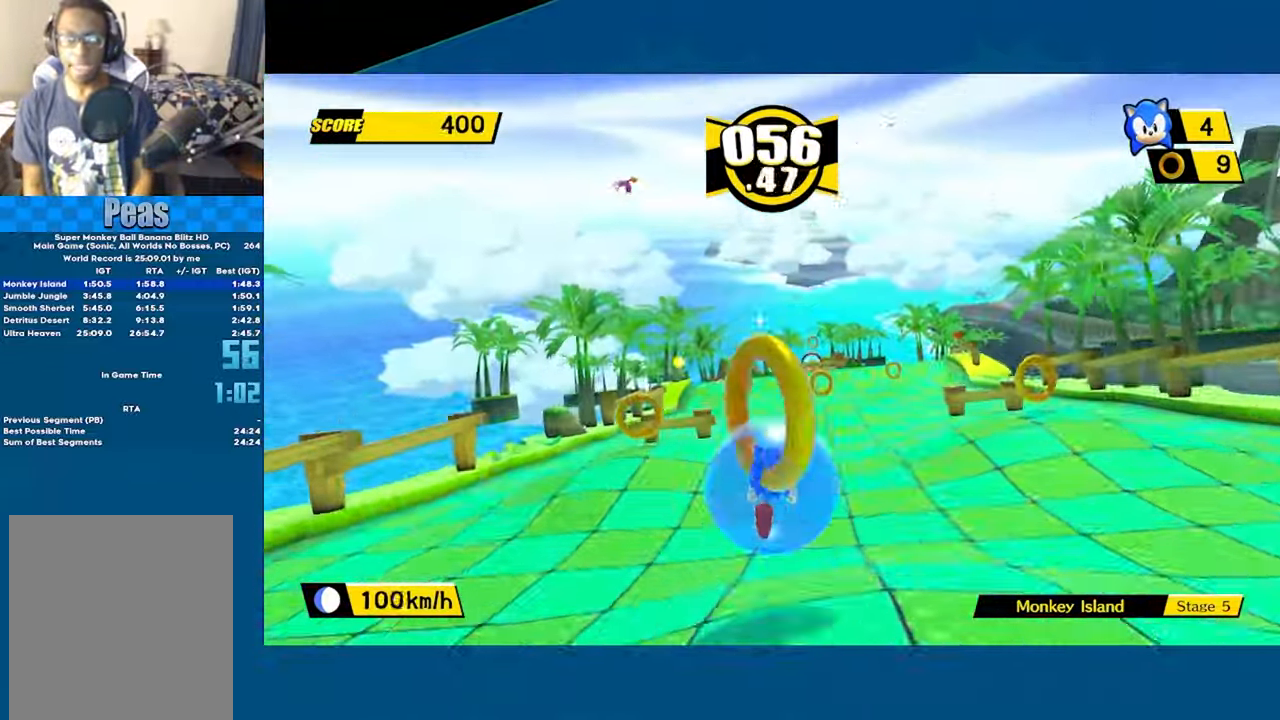
{"buttons": [], "left_stick": "up-left", "events": []}
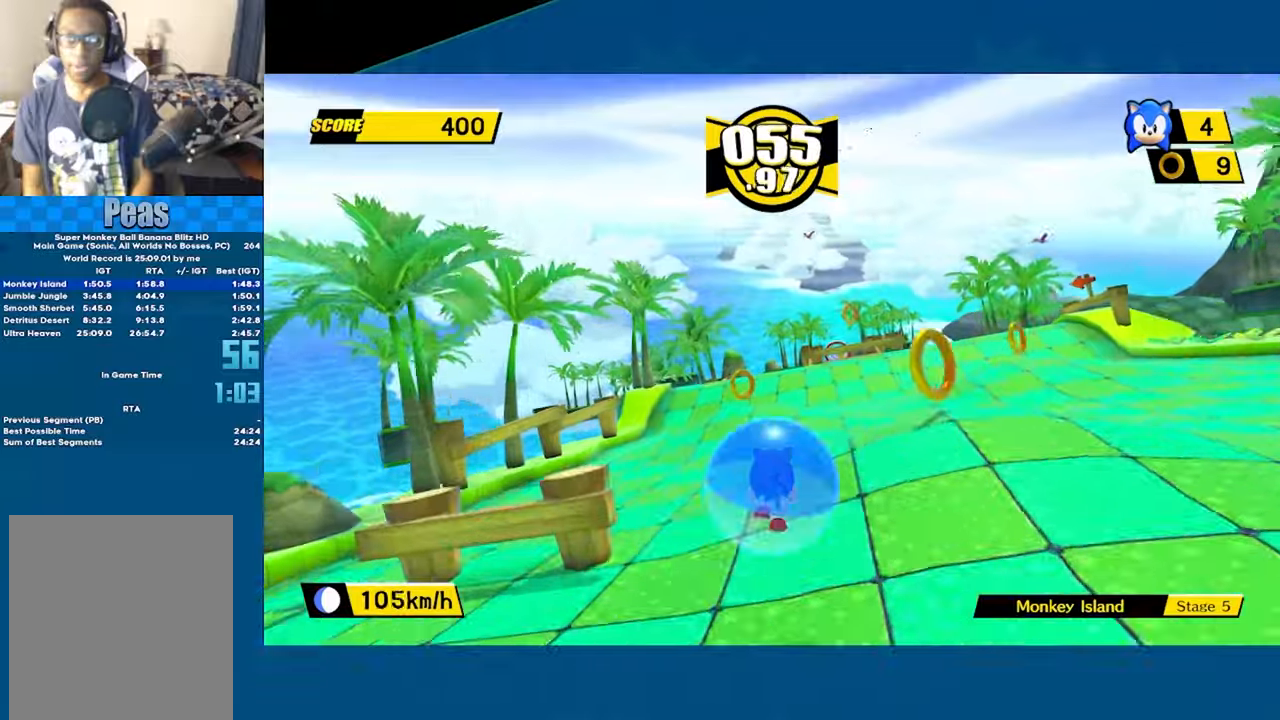
{"buttons": [], "left_stick": "up-right", "events": [[183, "left_stick", "up"], [283, "left_stick", "up-right"]]}
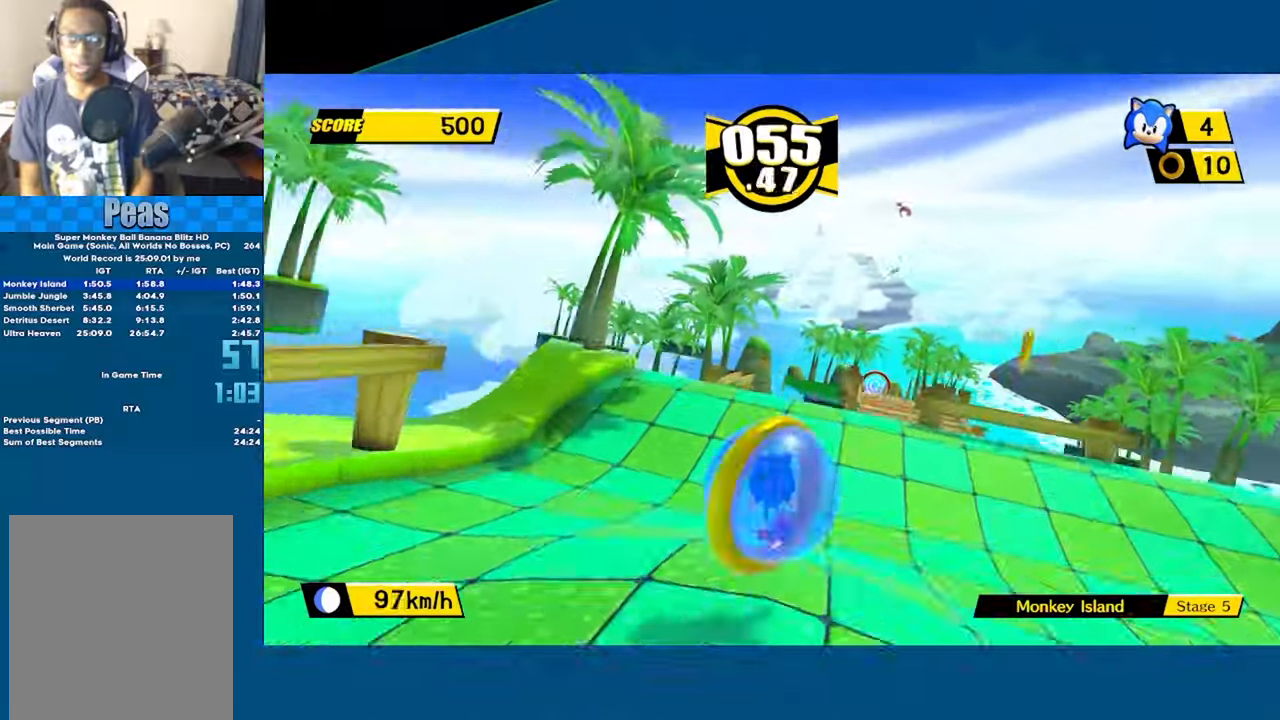
{"buttons": [], "left_stick": "up-right", "events": []}
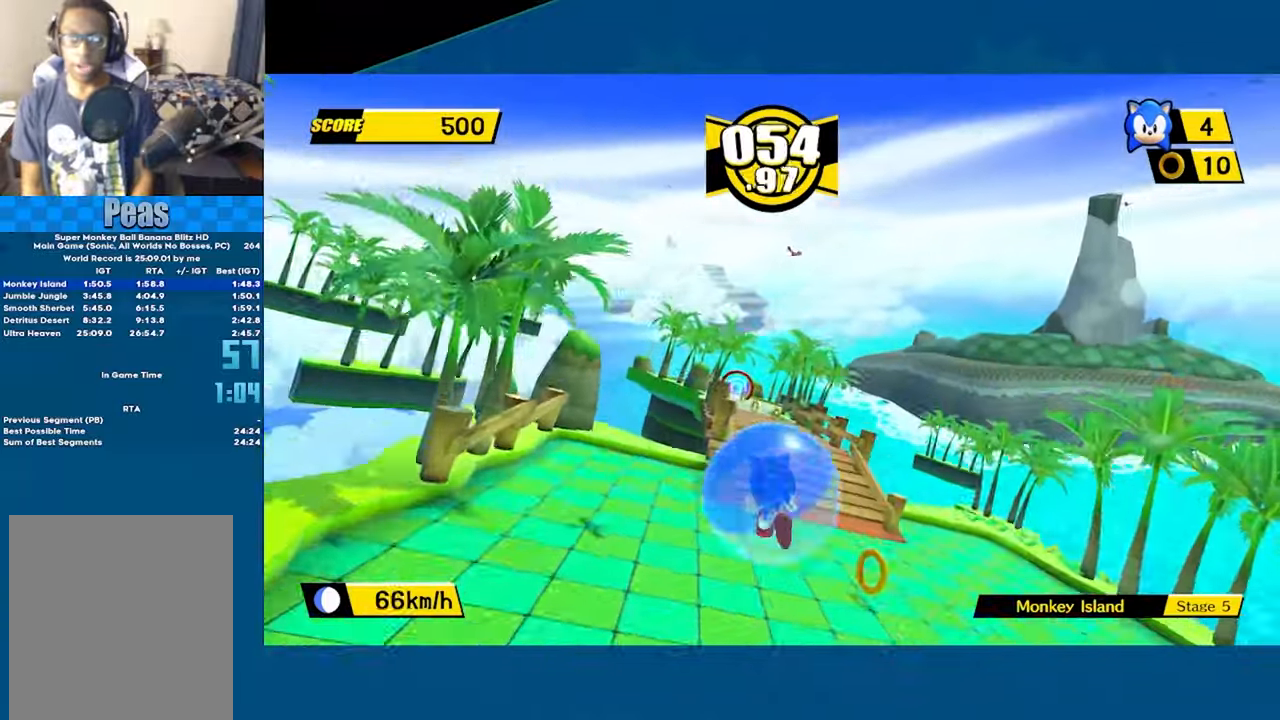
{"buttons": [], "left_stick": "up-left", "events": [[66, "left_stick", "up"], [383, "left_stick", "up-left"]]}
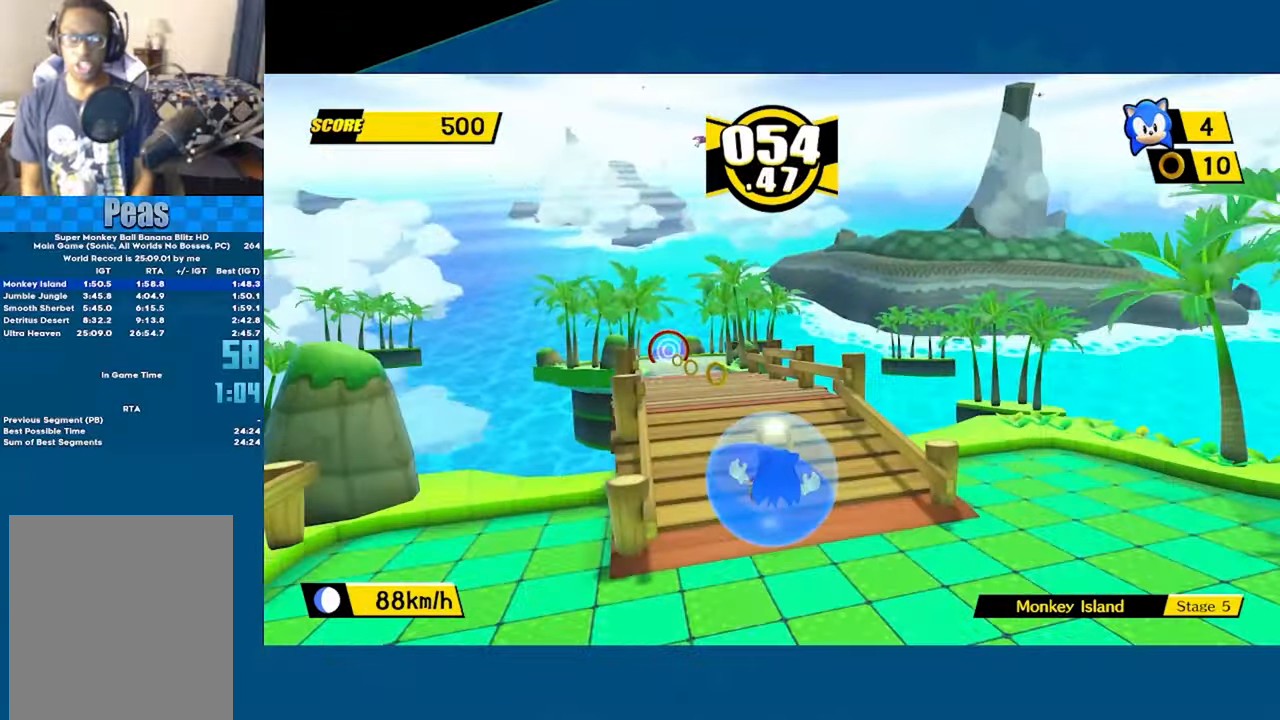
{"buttons": [], "left_stick": "up-left", "events": []}
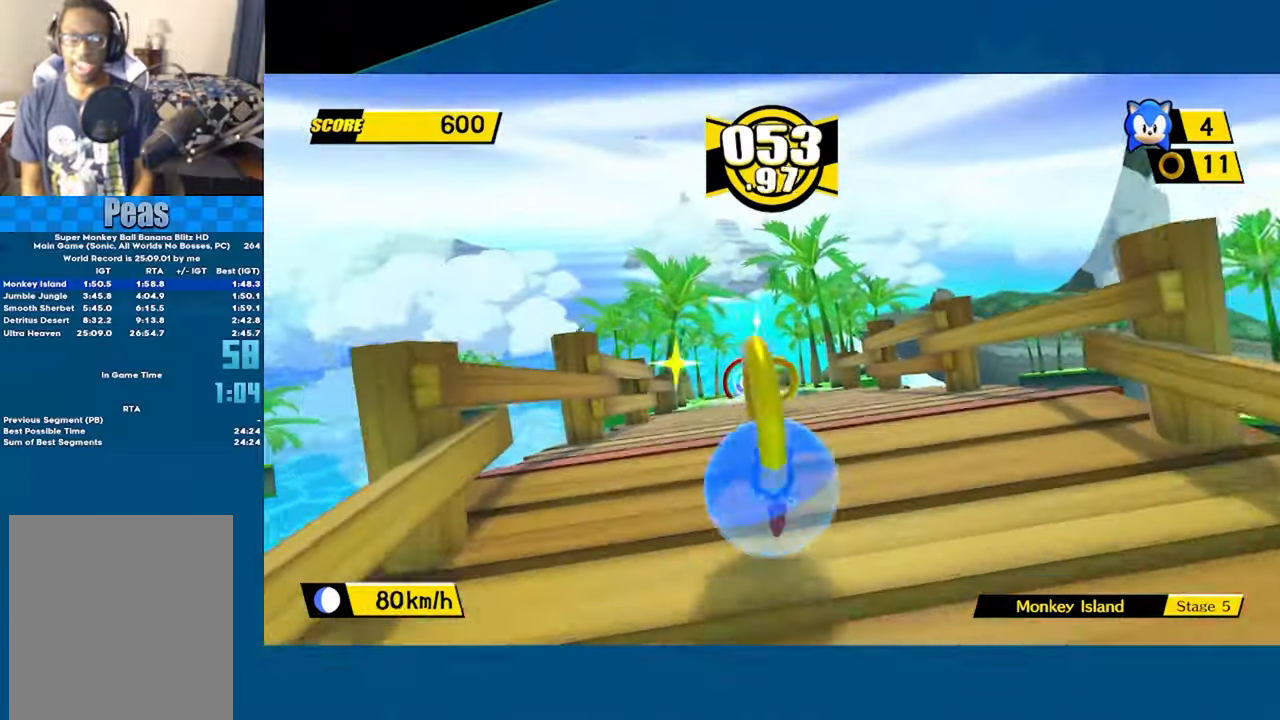
{"buttons": [], "left_stick": "up", "events": [[66, "left_stick", "up"]]}
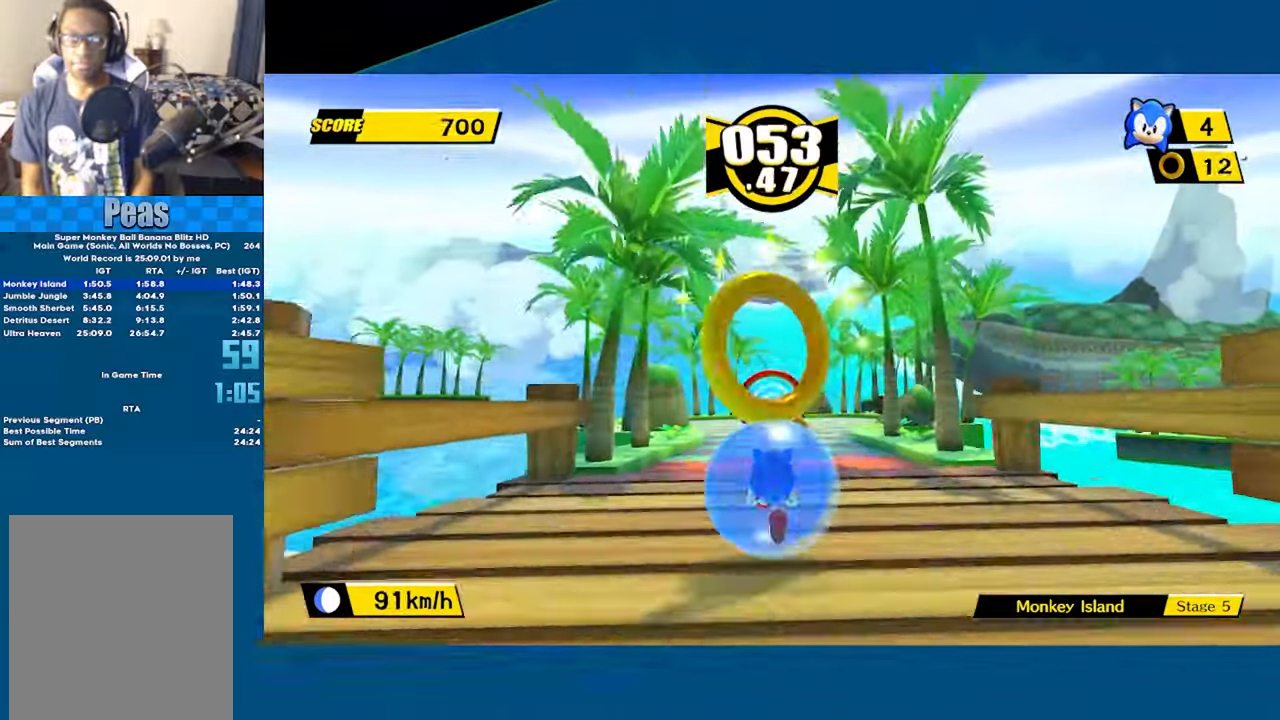
{"buttons": [], "left_stick": "up", "events": []}
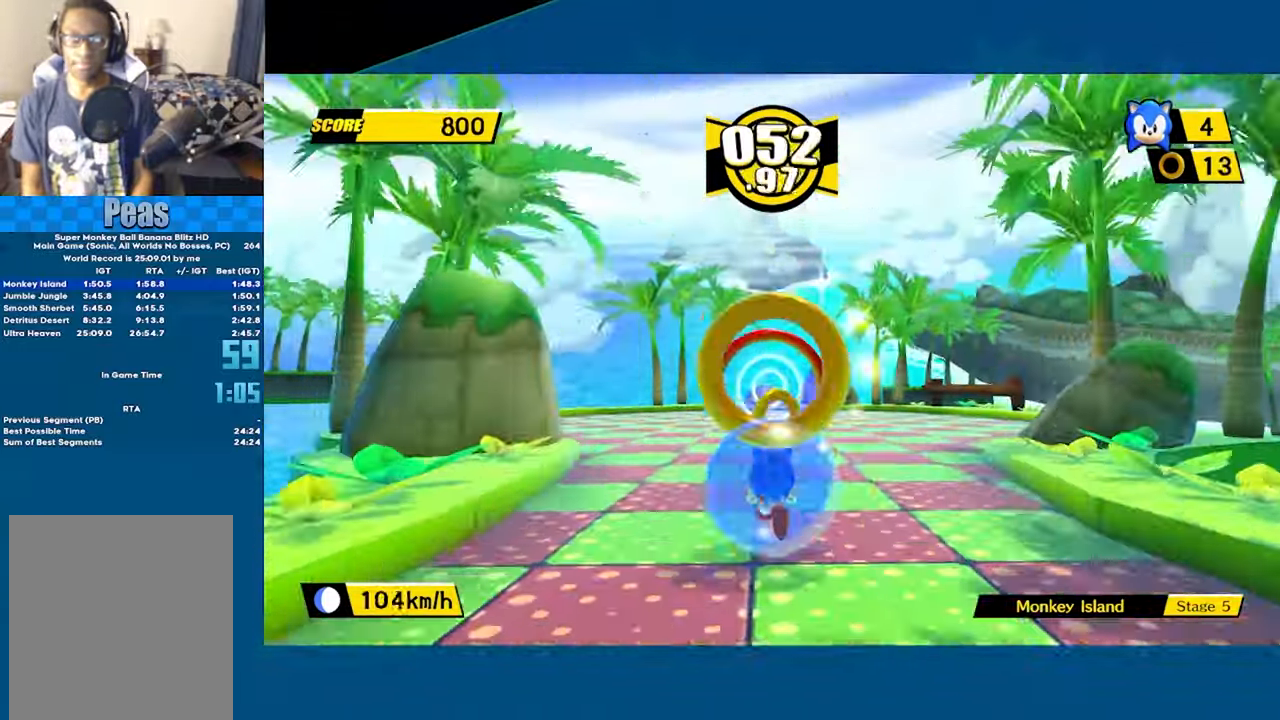
{"buttons": [], "left_stick": "up", "events": []}
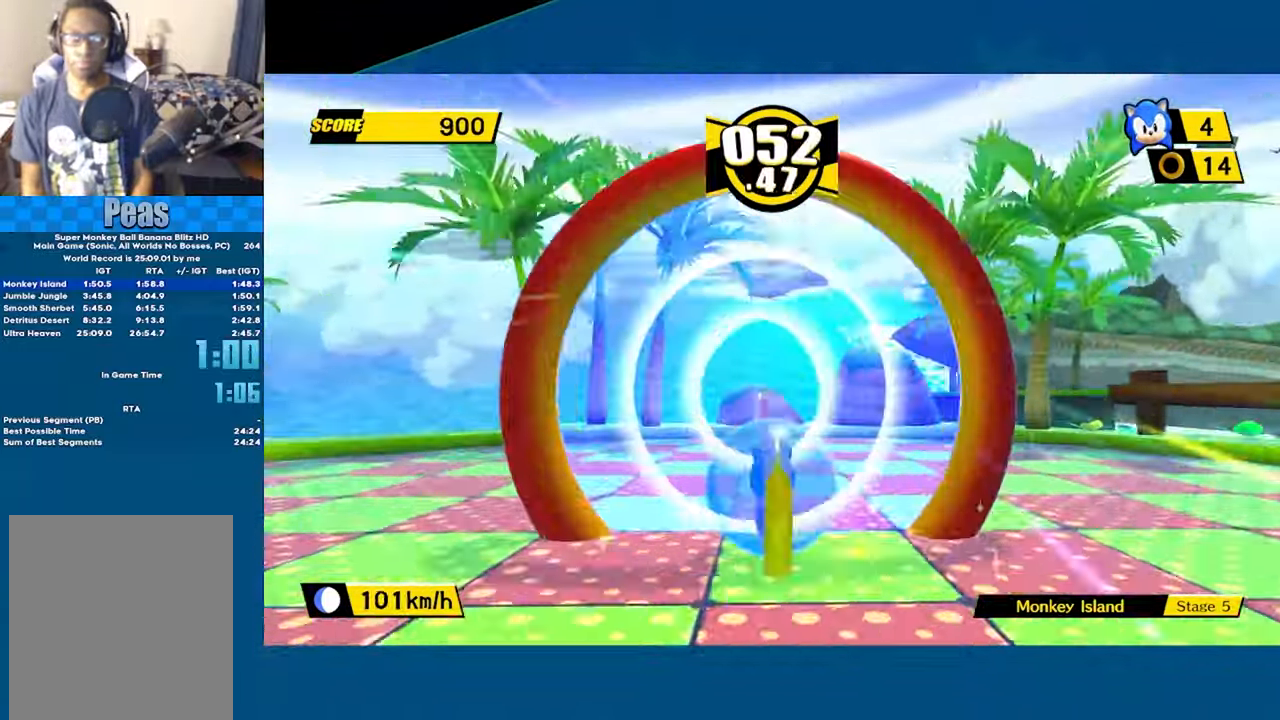
{"buttons": ["A"], "left_stick": "center", "events": [[200, "left_stick", "center"], [366, "A", "down"]]}
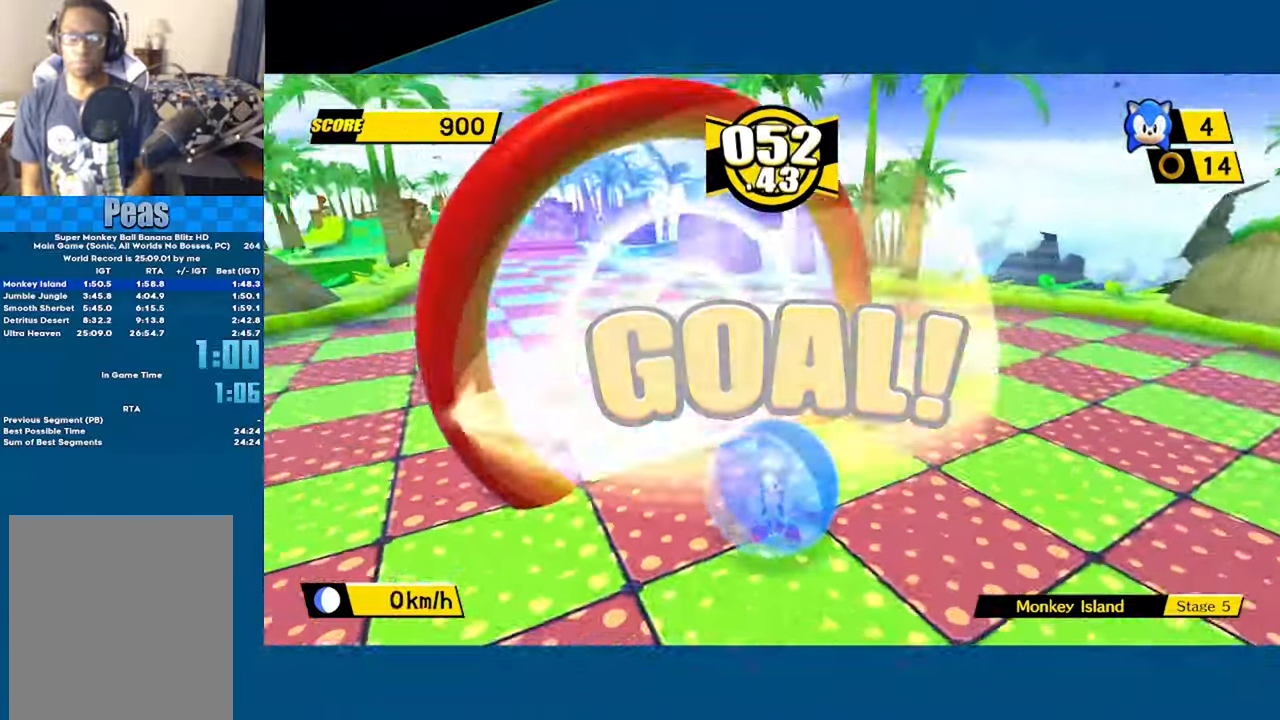
{"buttons": [], "left_stick": "center", "events": [[33, "A", "up"], [116, "A", "down"], [250, "A", "up"], [333, "A", "down"], [500, "A", "up"]]}
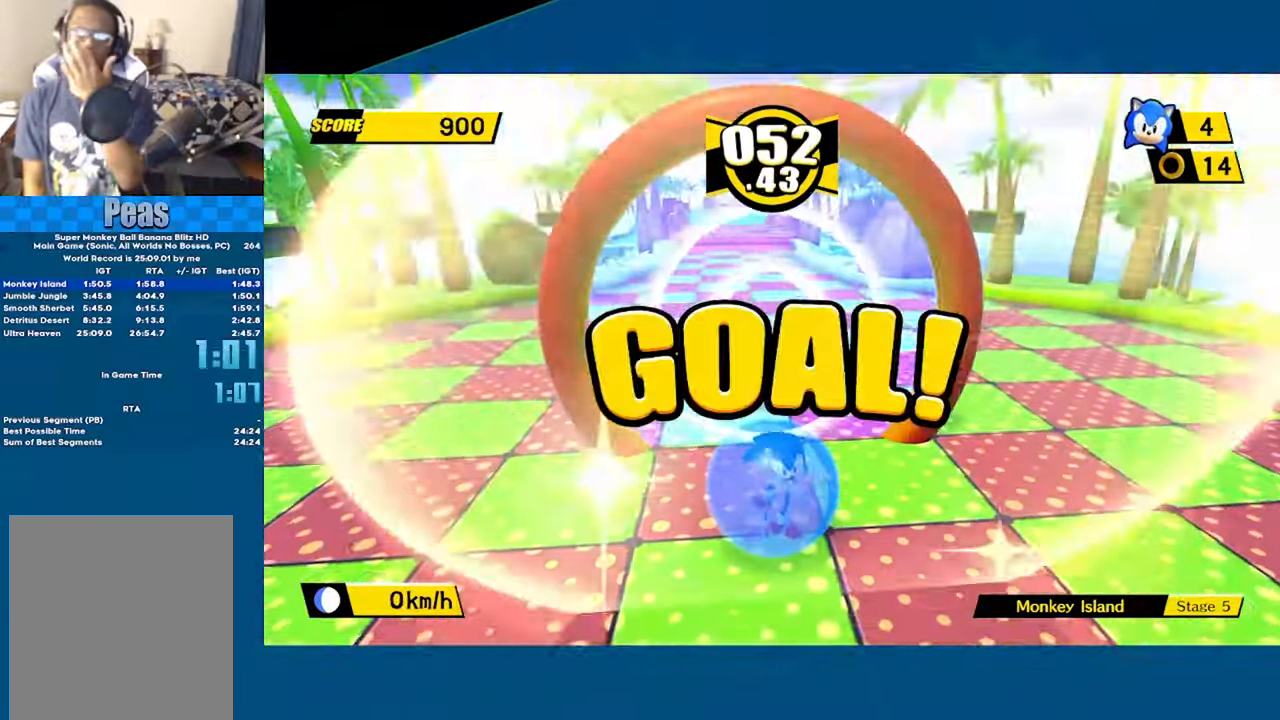
{"buttons": ["A"], "left_stick": "center", "events": [[133, "A", "down"], [266, "A", "up"], [383, "A", "down"]]}
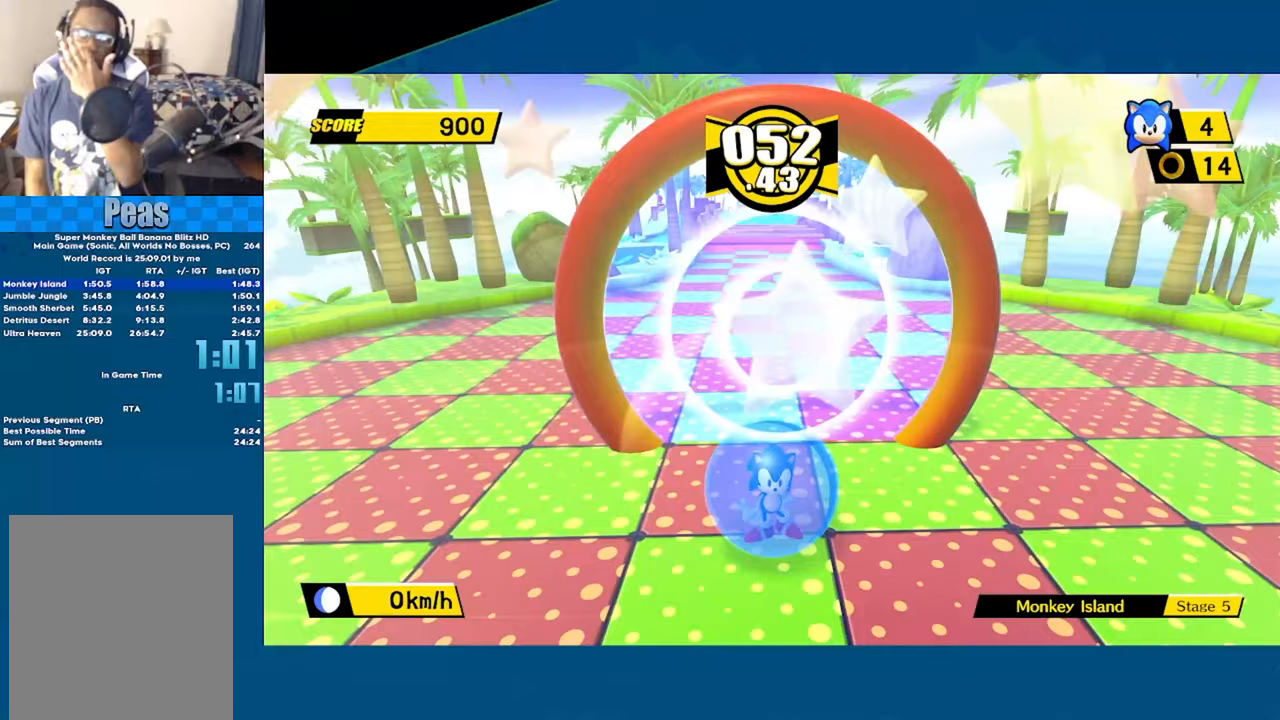
{"buttons": ["A"], "left_stick": "center", "events": [[67, "A", "up"], [167, "A", "down"], [317, "A", "up"], [400, "A", "down"]]}
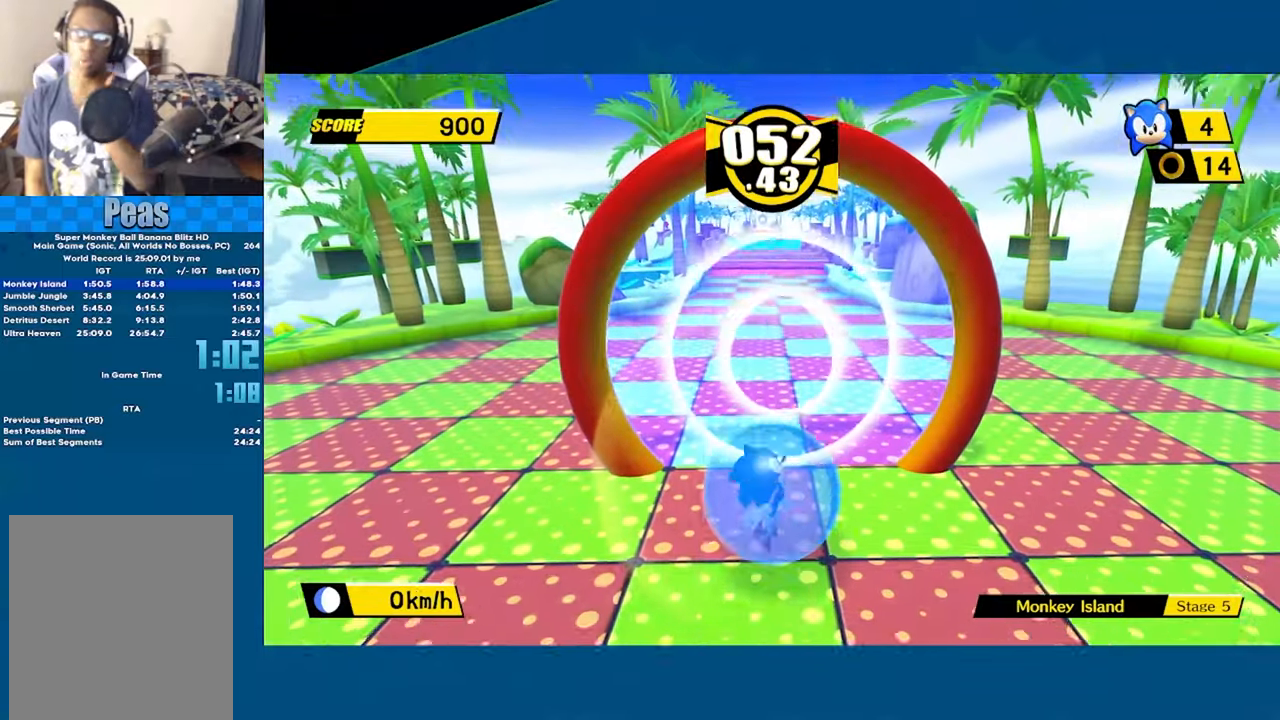
{"buttons": [], "left_stick": "center", "events": [[33, "A", "up"], [117, "A", "down"], [267, "A", "up"], [333, "A", "down"], [500, "A", "up"]]}
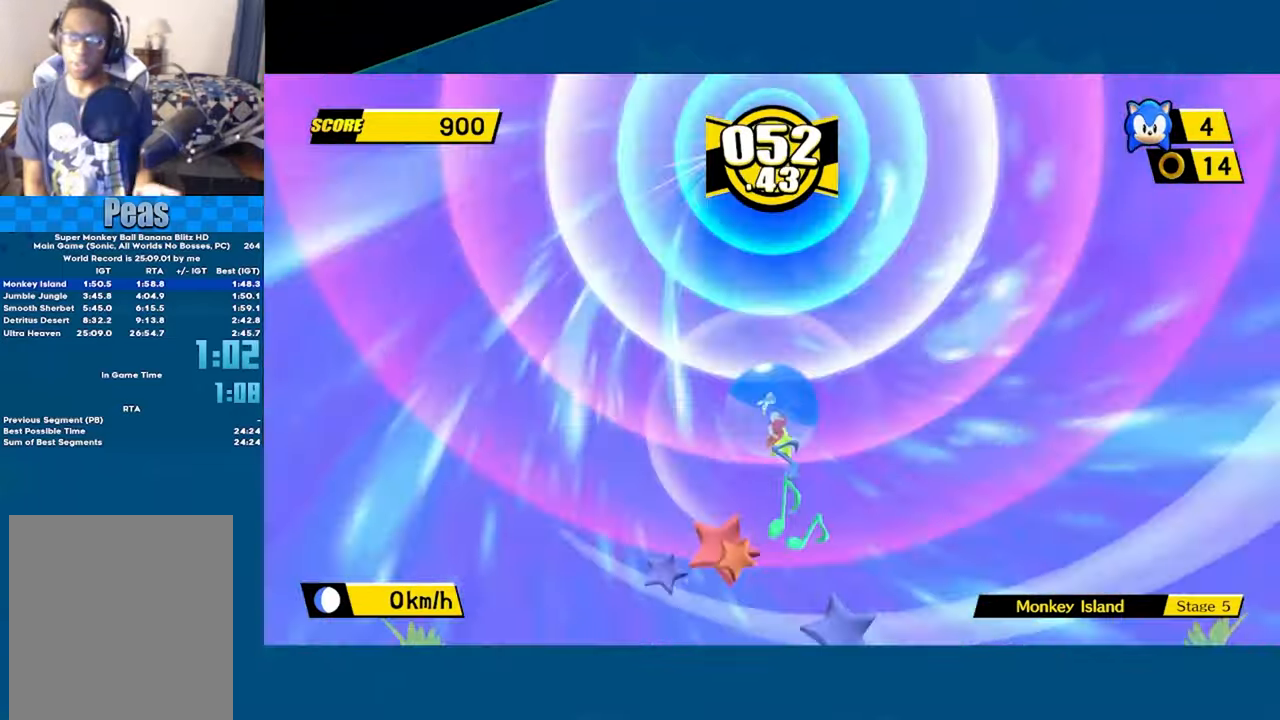
{"buttons": ["A"], "left_stick": "center", "events": [[67, "A", "down"], [200, "A", "up"], [267, "A", "down"], [383, "A", "up"], [433, "A", "down"]]}
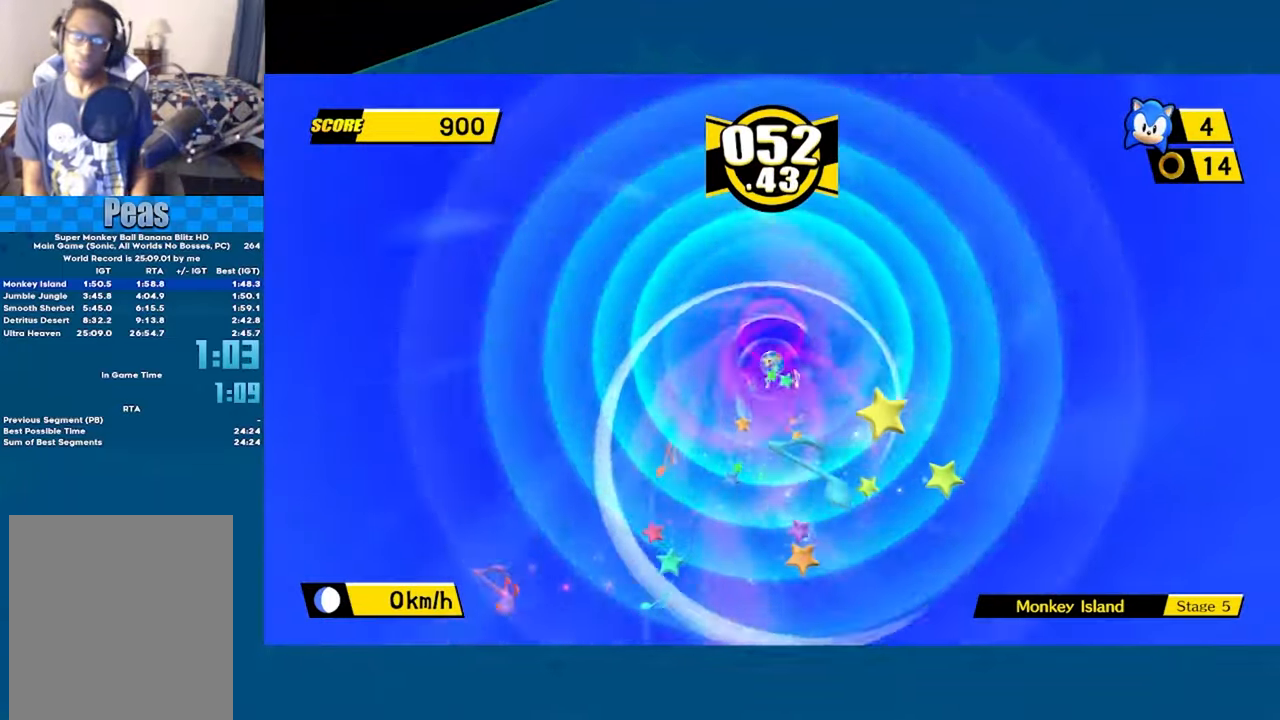
{"buttons": ["A"], "left_stick": "center", "events": [[33, "A", "up"], [83, "A", "down"], [150, "A", "up"], [200, "A", "down"]]}
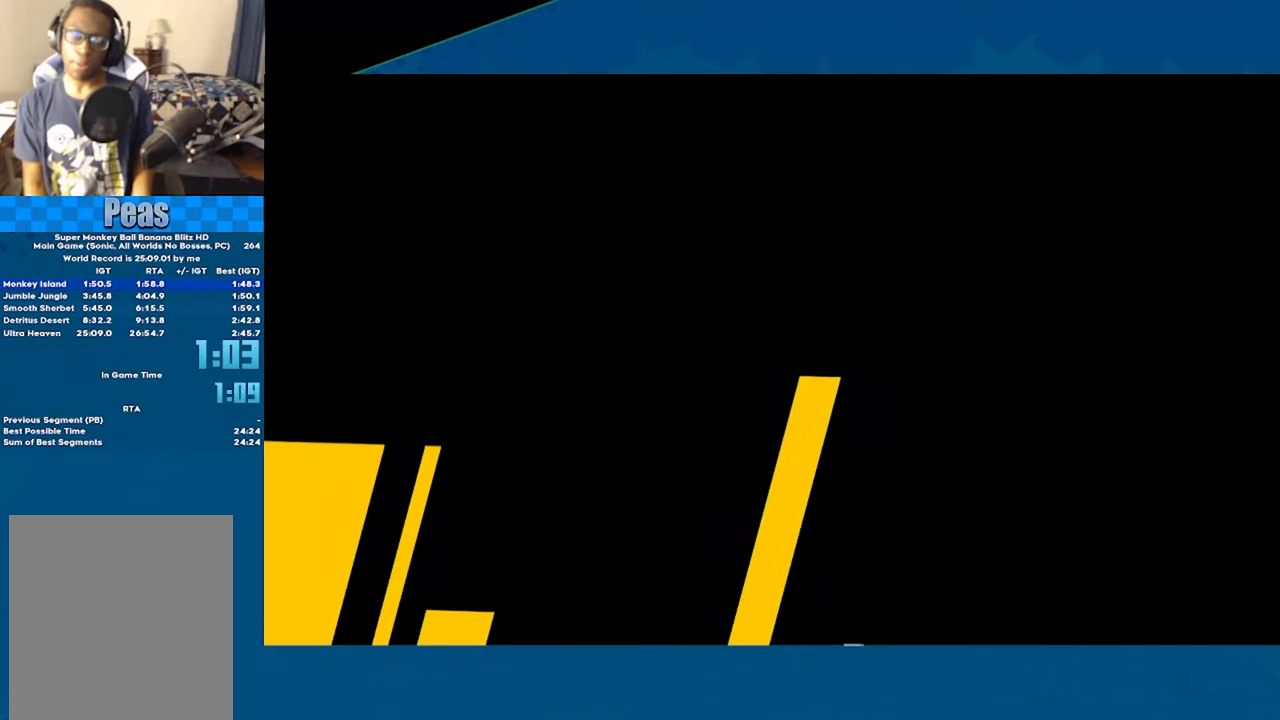
{"buttons": ["A"], "left_stick": "center", "events": []}
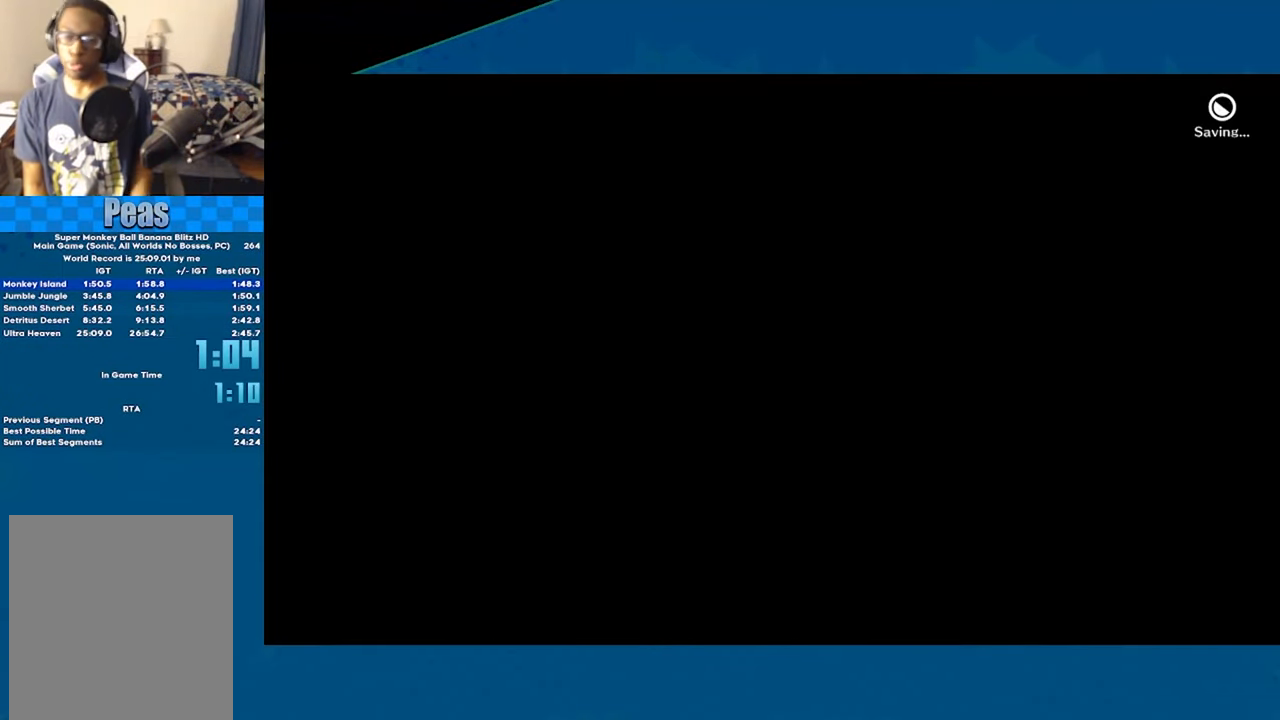
{"buttons": ["A"], "left_stick": "center", "events": []}
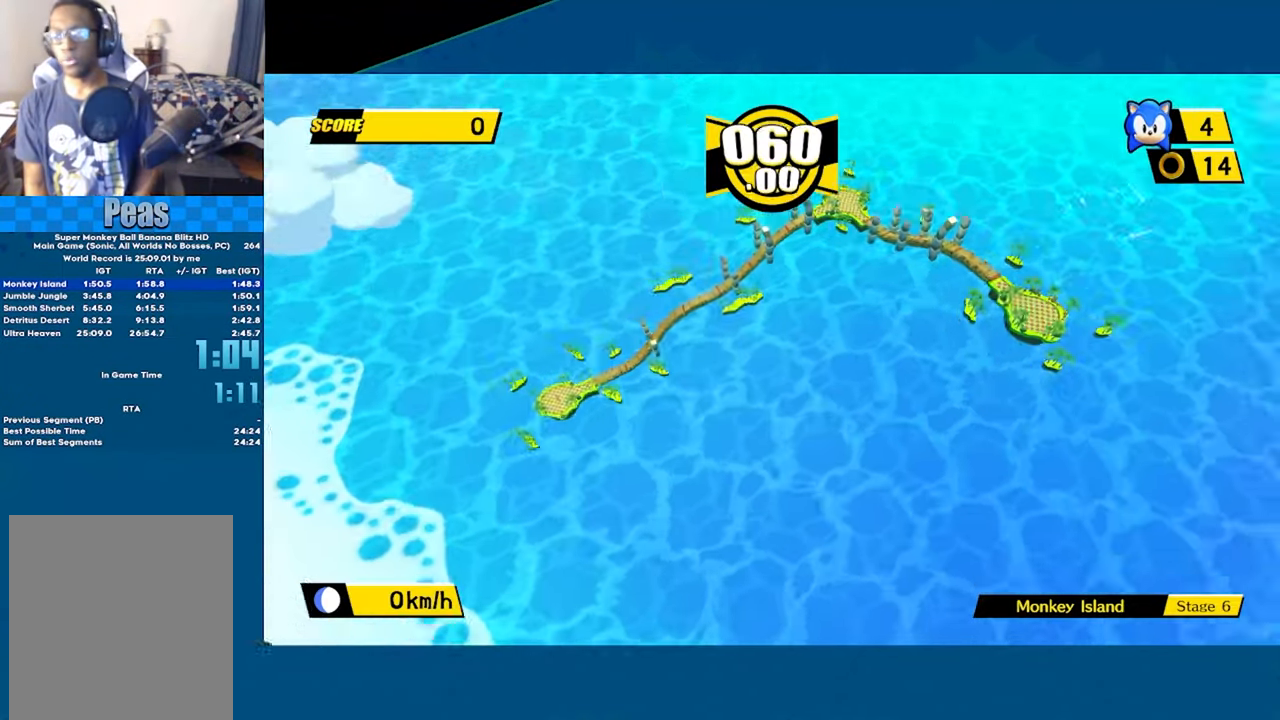
{"buttons": ["A"], "left_stick": "down-right", "events": [[500, "left_stick", "down-right"]]}